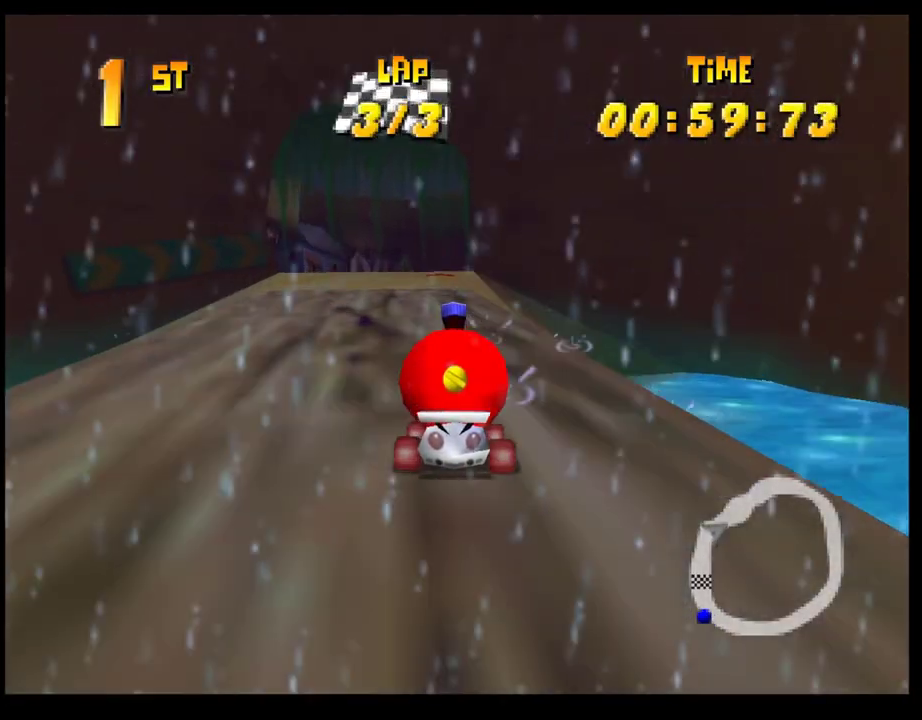
Gameplay with a controller (PlayStation layout); each line is a JSON object with the inputs held at the frame after it. "events" lists button and stick changes between this image and that frame as [ms after this image, input, new state], when the widget could be followed in between. Not read: R3 right_stick.
{"buttons": [], "left_stick": "center", "events": [[50, "CROSS", "down"], [100, "CROSS", "up"], [217, "CROSS", "down"], [283, "CROSS", "up"], [367, "CROSS", "down"], [433, "CROSS", "up"]]}
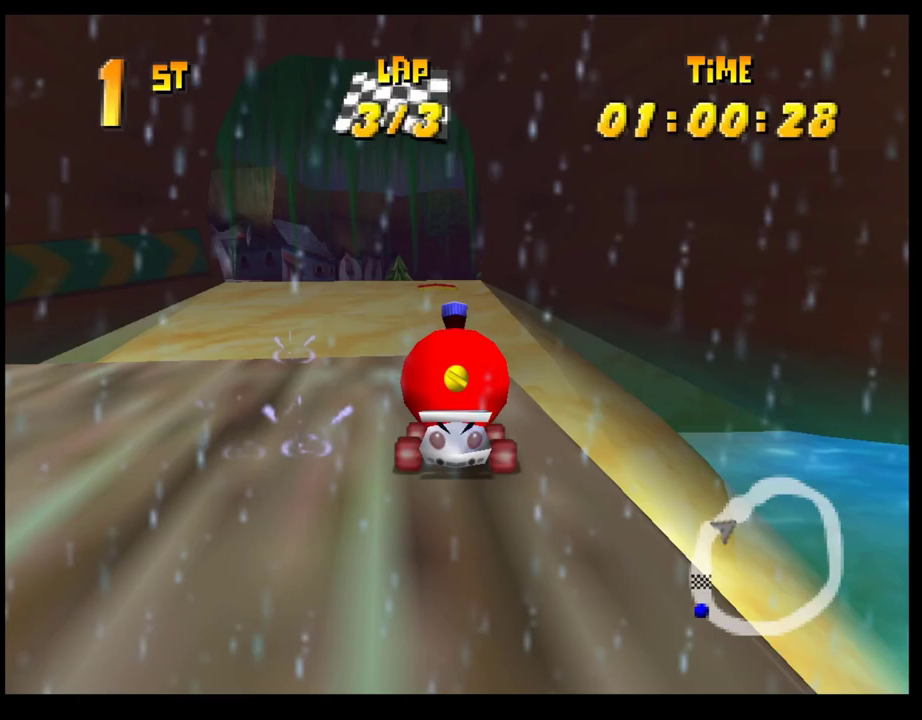
{"buttons": ["CROSS"], "left_stick": "left", "events": [[17, "CROSS", "down"], [100, "CROSS", "up"], [183, "CROSS", "down"], [250, "CROSS", "up"], [350, "CROSS", "down"], [400, "CROSS", "up"], [400, "left_stick", "left"], [483, "CROSS", "down"]]}
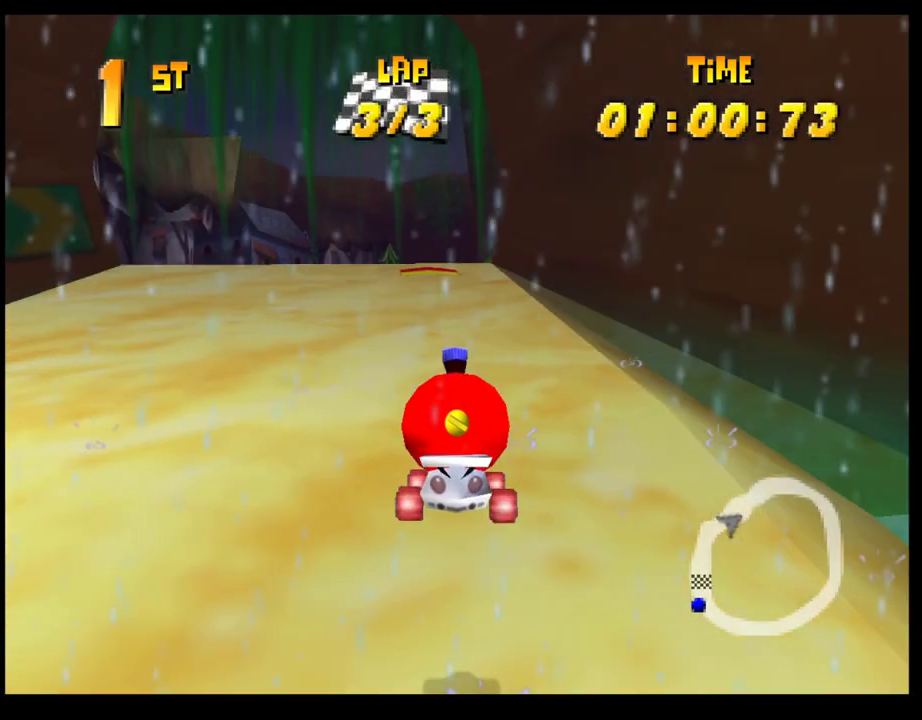
{"buttons": [], "left_stick": "center", "events": [[33, "left_stick", "center"], [50, "CROSS", "up"], [133, "CROSS", "down"], [200, "CROSS", "up"], [300, "CROSS", "down"], [350, "CROSS", "up"], [350, "left_stick", "right"], [417, "CROSS", "down"], [467, "CROSS", "up"], [483, "left_stick", "center"]]}
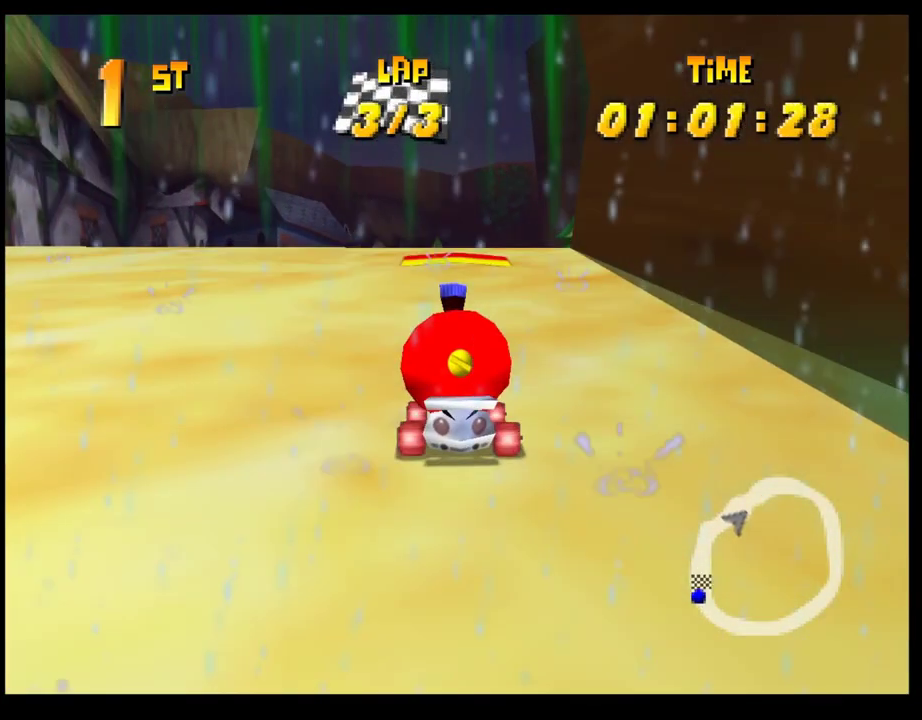
{"buttons": [], "left_stick": "center", "events": [[167, "left_stick", "left"], [217, "left_stick", "center"]]}
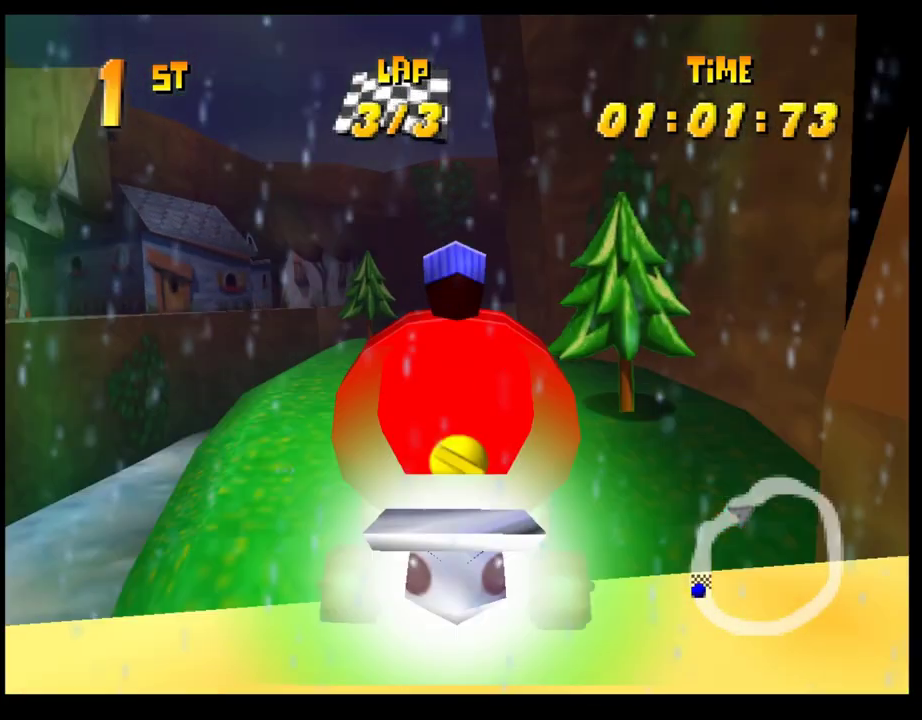
{"buttons": ["CROSS"], "left_stick": "center", "events": [[333, "CROSS", "down"], [417, "CROSS", "up"], [500, "CROSS", "down"]]}
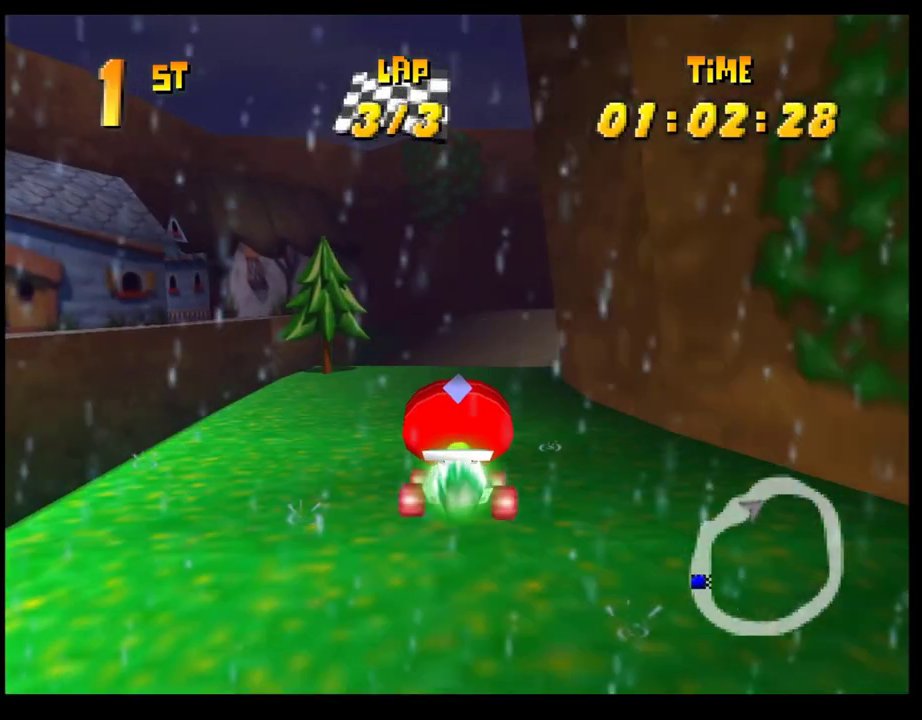
{"buttons": ["CROSS", "R1"], "left_stick": "center", "events": [[33, "left_stick", "right"], [67, "CROSS", "up"], [133, "CROSS", "down"], [150, "left_stick", "center"], [217, "CROSS", "up"], [233, "left_stick", "right"], [267, "CROSS", "down"], [267, "R1", "down"], [467, "left_stick", "center"]]}
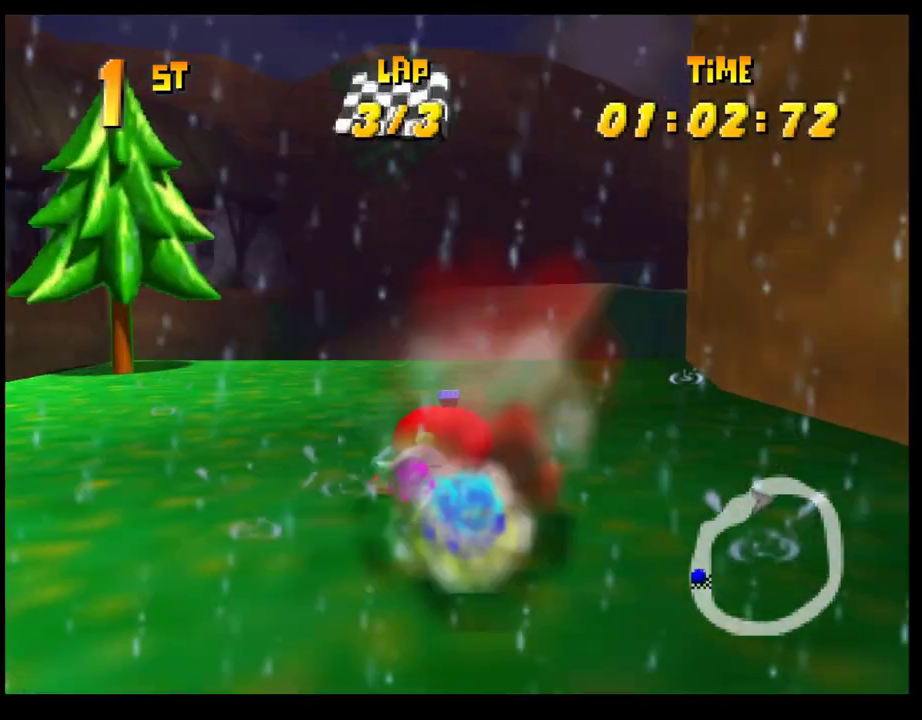
{"buttons": [], "left_stick": "center", "events": [[83, "left_stick", "up-left"], [133, "left_stick", "center"], [150, "CROSS", "up"], [150, "R1", "up"], [250, "CROSS", "down"], [317, "CROSS", "up"], [417, "CROSS", "down"], [483, "CROSS", "up"]]}
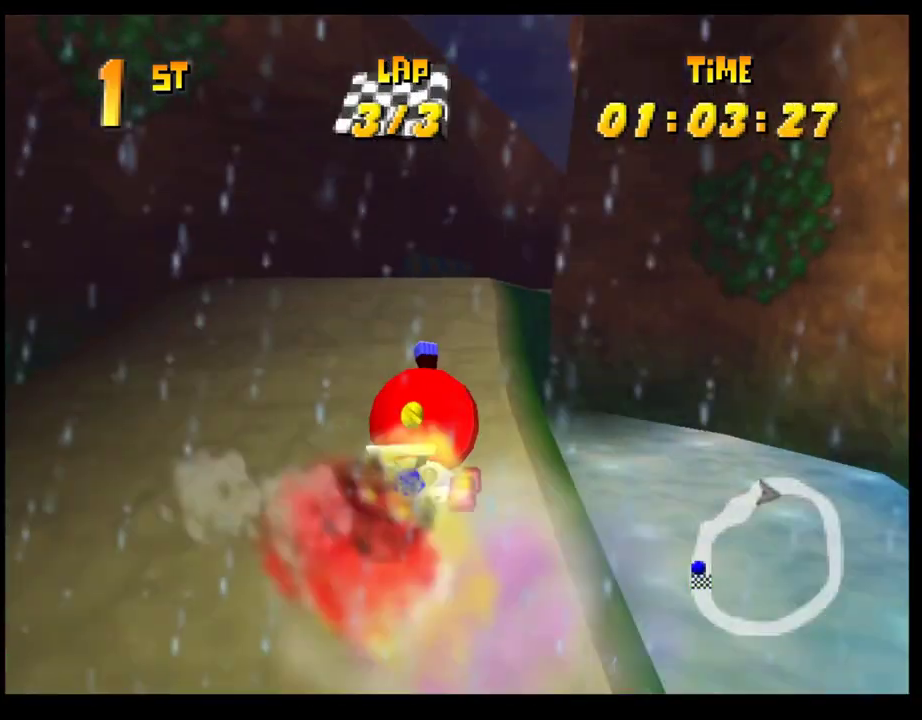
{"buttons": [], "left_stick": "right", "events": [[83, "CROSS", "down"], [150, "CROSS", "up"], [233, "CROSS", "down"], [300, "CROSS", "up"], [383, "CROSS", "down"], [483, "CROSS", "up"], [483, "left_stick", "right"]]}
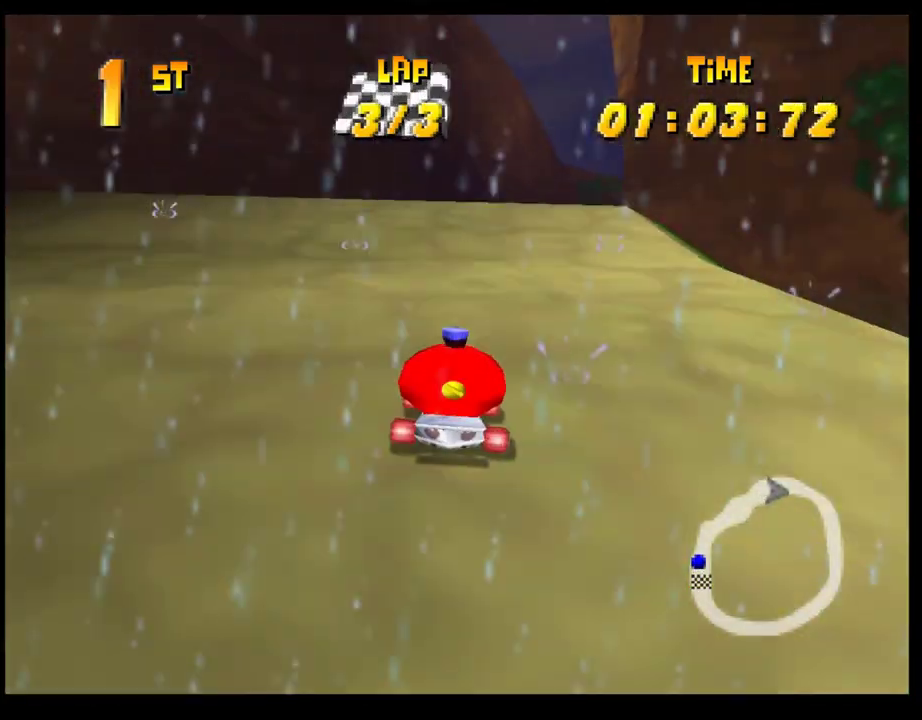
{"buttons": [], "left_stick": "center", "events": [[50, "CROSS", "down"], [133, "CROSS", "up"], [217, "CROSS", "down"], [233, "left_stick", "center"], [317, "CROSS", "up"], [400, "CROSS", "down"], [483, "CROSS", "up"]]}
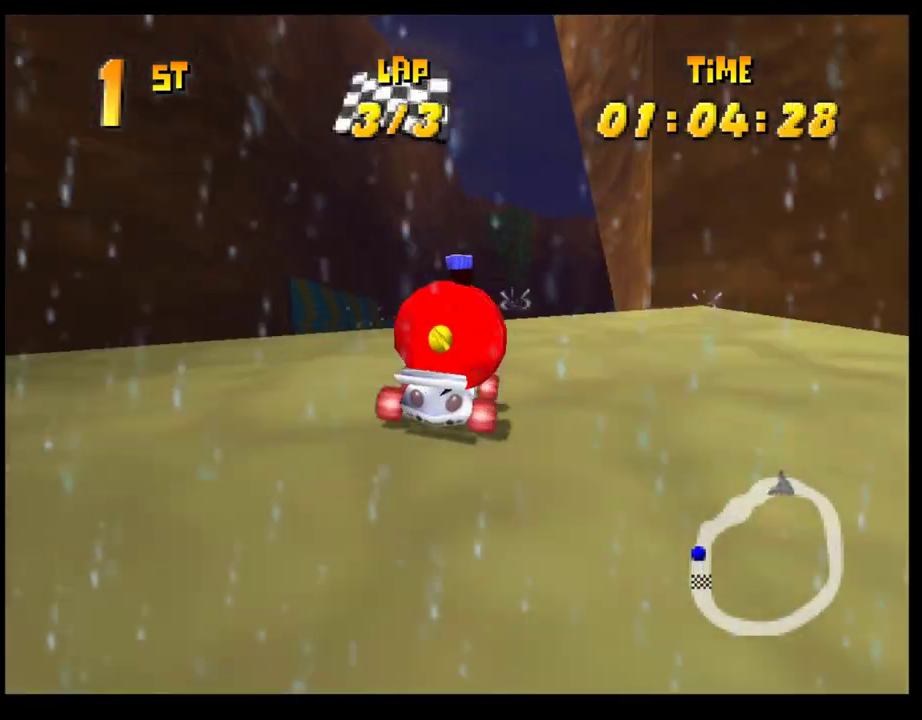
{"buttons": [], "left_stick": "center", "events": [[67, "CROSS", "down"], [133, "CROSS", "up"], [233, "CROSS", "down"], [300, "CROSS", "up"], [300, "left_stick", "right"], [400, "CROSS", "down"], [467, "CROSS", "up"], [467, "left_stick", "center"]]}
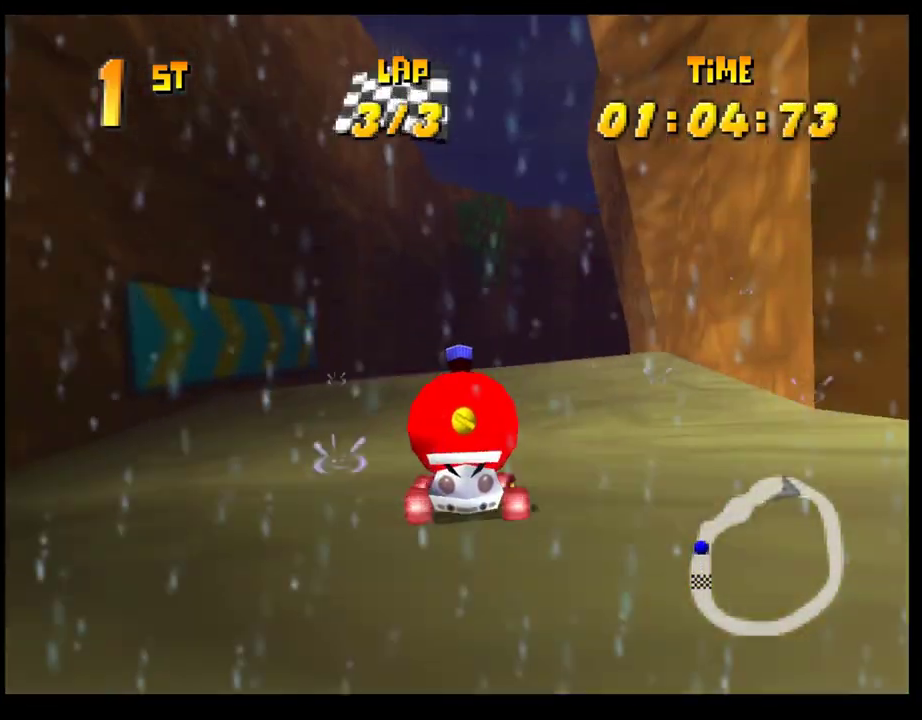
{"buttons": [], "left_stick": "right", "events": [[67, "CROSS", "down"], [117, "CROSS", "up"], [217, "CROSS", "down"], [283, "CROSS", "up"], [367, "CROSS", "down"], [450, "left_stick", "right"], [467, "CROSS", "up"]]}
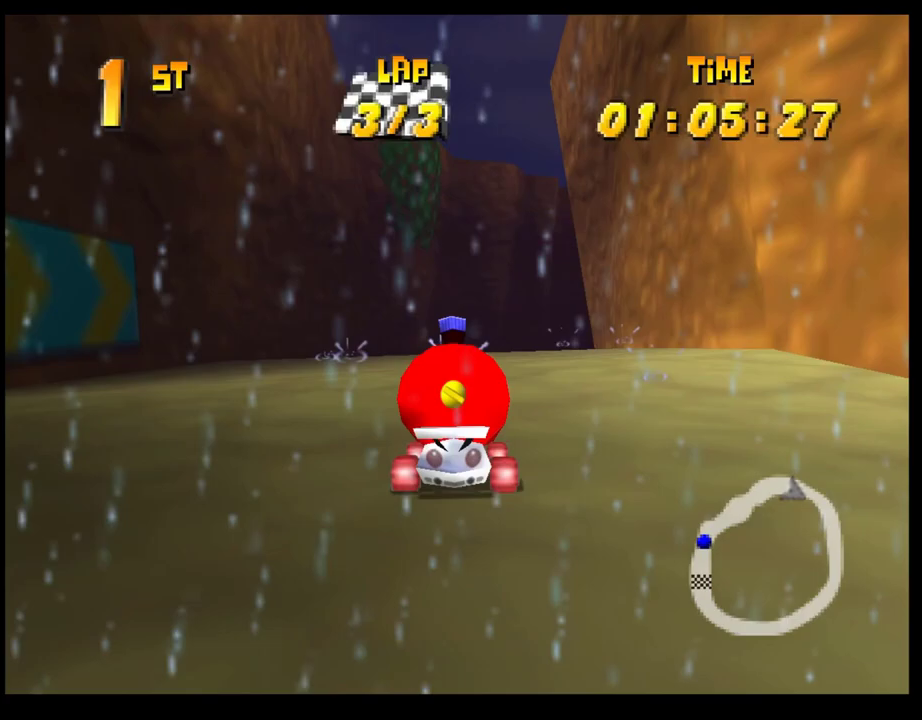
{"buttons": [], "left_stick": "center", "events": [[50, "CROSS", "down"], [117, "CROSS", "up"], [150, "left_stick", "center"], [217, "CROSS", "down"], [267, "CROSS", "up"], [333, "left_stick", "right"], [367, "CROSS", "down"], [450, "CROSS", "up"], [450, "left_stick", "center"]]}
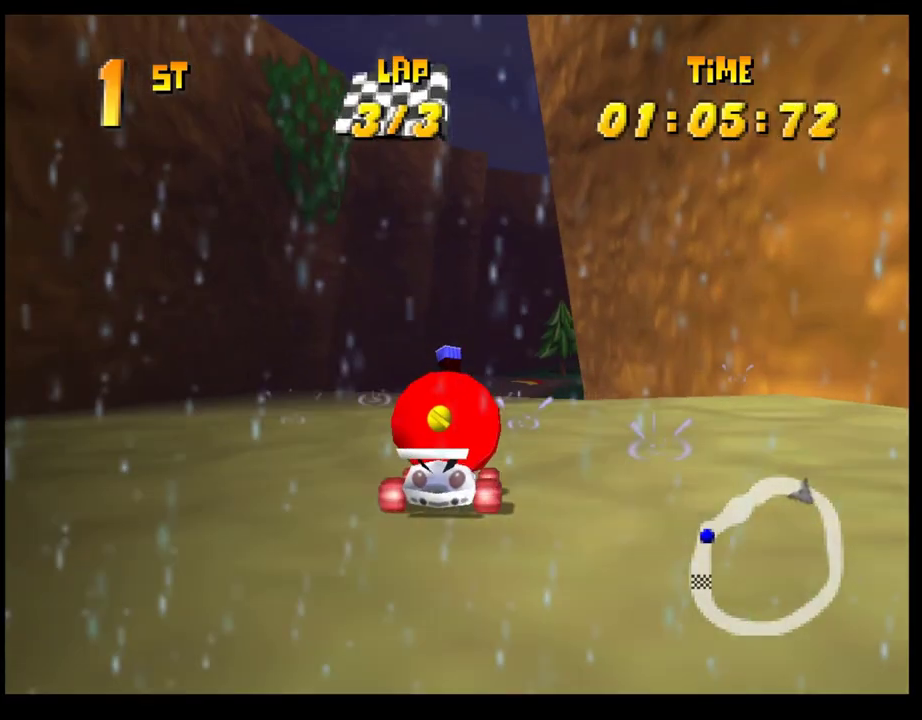
{"buttons": ["CROSS", "R1"], "left_stick": "right", "events": [[50, "CROSS", "down"], [117, "CROSS", "up"], [150, "left_stick", "right"], [183, "CROSS", "down"], [233, "left_stick", "center"], [250, "CROSS", "up"], [350, "CROSS", "down"], [383, "left_stick", "right"], [450, "R1", "down"]]}
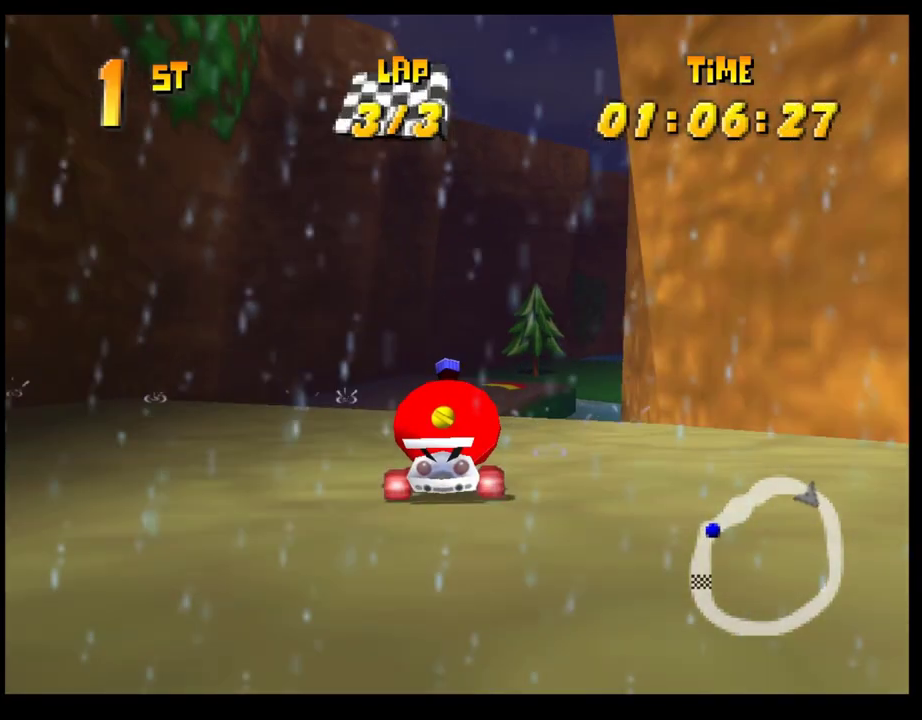
{"buttons": [], "left_stick": "center", "events": [[250, "left_stick", "center"], [283, "CROSS", "up"], [283, "R1", "up"], [383, "CROSS", "down"], [450, "CROSS", "up"]]}
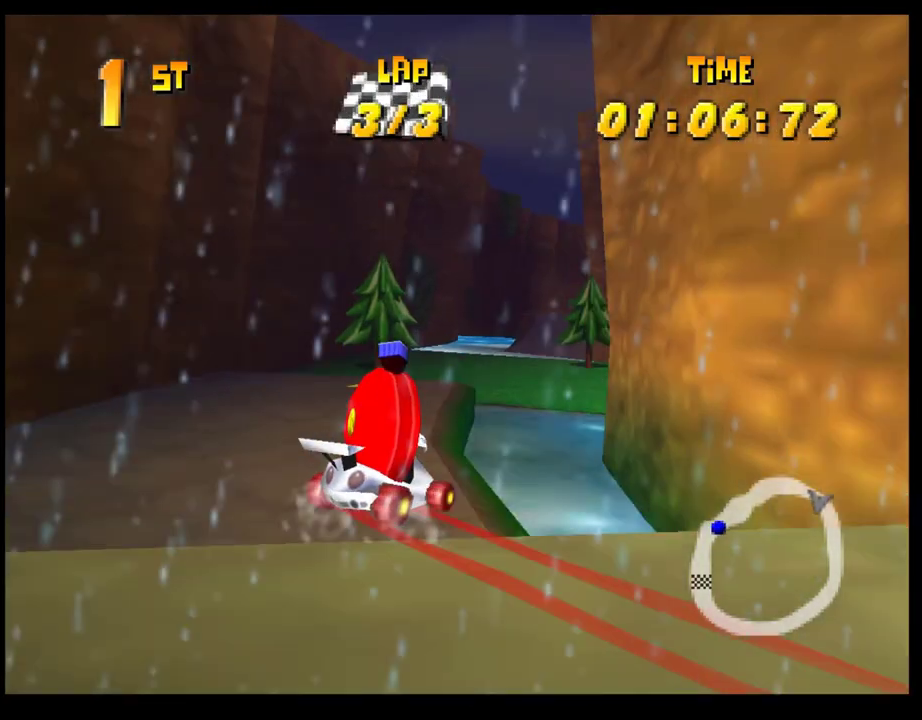
{"buttons": [], "left_stick": "center", "events": [[50, "CROSS", "down"], [117, "CROSS", "up"], [217, "CROSS", "down"], [250, "left_stick", "right"], [267, "R1", "down"], [433, "CROSS", "up"], [433, "R1", "up"], [450, "left_stick", "center"]]}
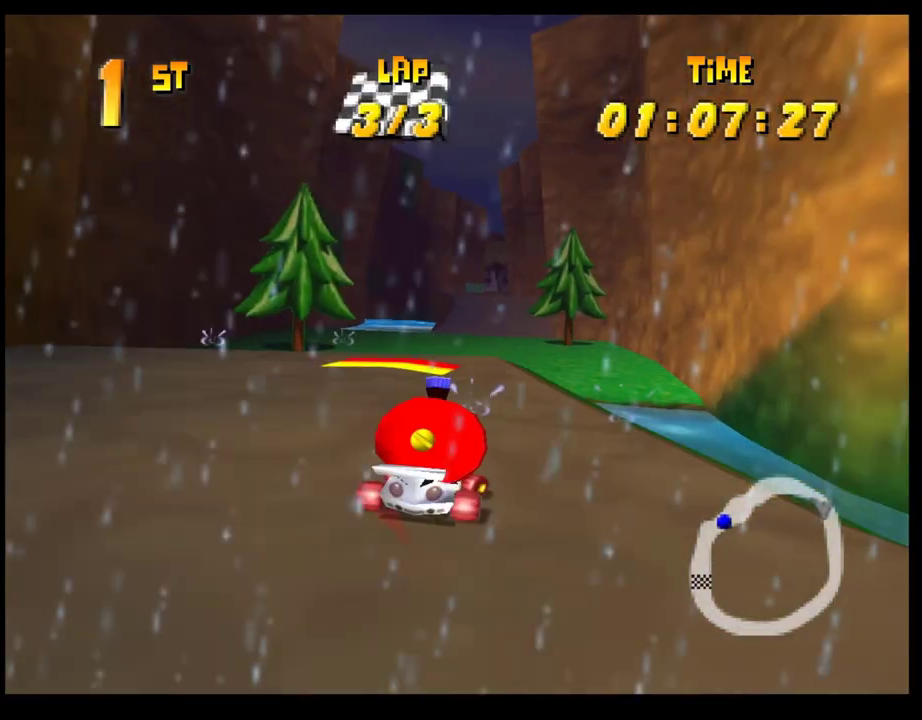
{"buttons": [], "left_stick": "center", "events": [[250, "left_stick", "left"], [350, "left_stick", "center"]]}
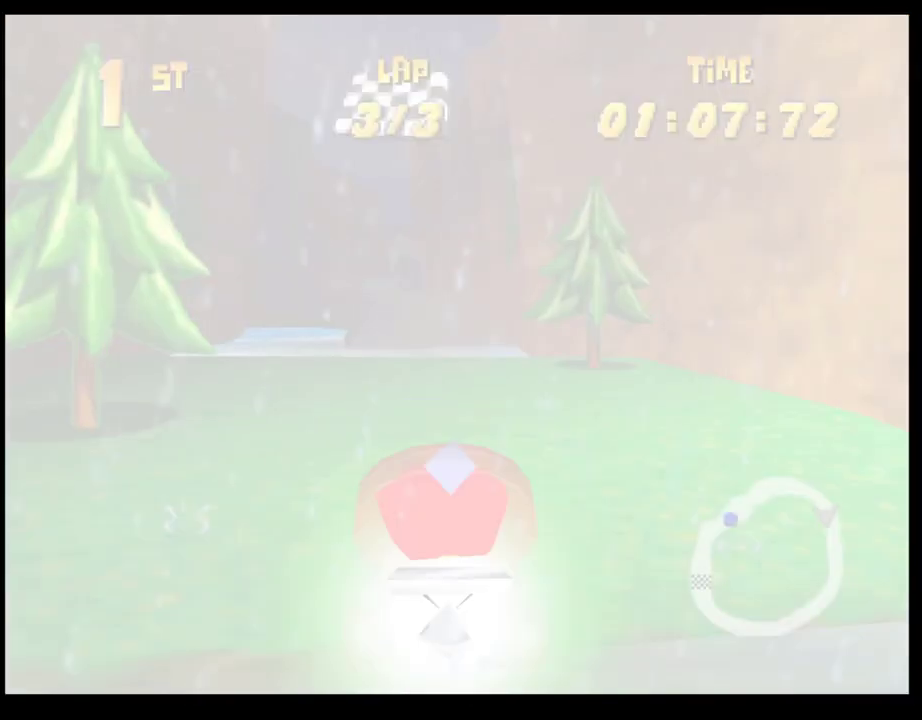
{"buttons": [], "left_stick": "center", "events": [[150, "left_stick", "left"], [350, "left_stick", "center"]]}
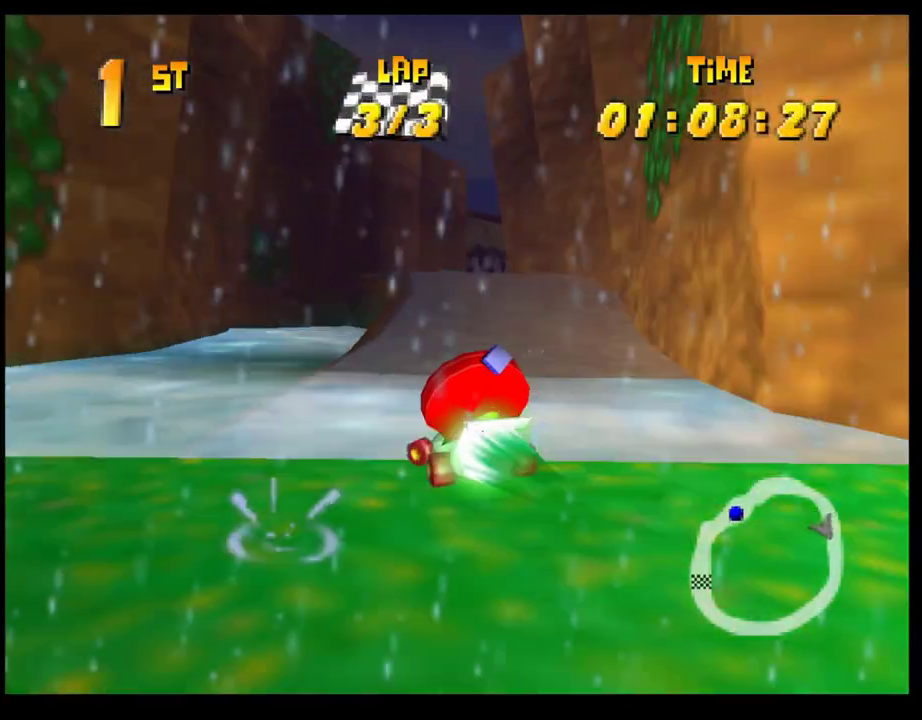
{"buttons": [], "left_stick": "center", "events": [[200, "CROSS", "down"], [300, "CROSS", "up"], [367, "CROSS", "down"], [450, "CROSS", "up"]]}
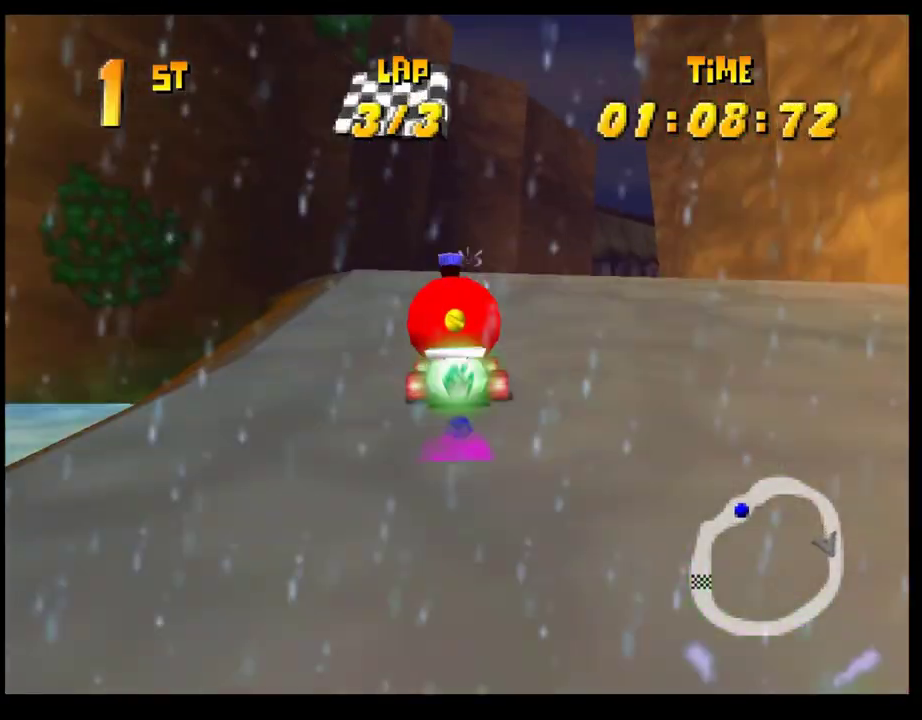
{"buttons": ["CROSS"], "left_stick": "right", "events": [[17, "CROSS", "down"], [83, "CROSS", "up"], [117, "left_stick", "right"], [183, "CROSS", "down"], [250, "CROSS", "up"], [300, "left_stick", "center"], [350, "CROSS", "down"], [400, "CROSS", "up"], [400, "left_stick", "right"], [483, "CROSS", "down"]]}
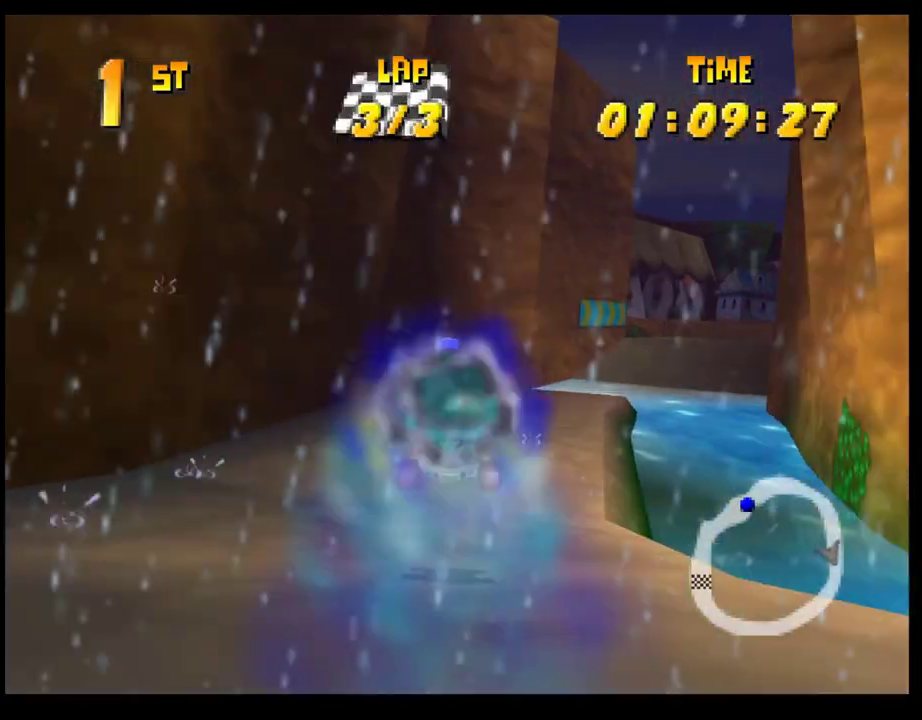
{"buttons": [], "left_stick": "right", "events": [[100, "R1", "down"], [300, "CROSS", "up"], [383, "SQUARE", "down"], [483, "R1", "up"], [500, "SQUARE", "up"]]}
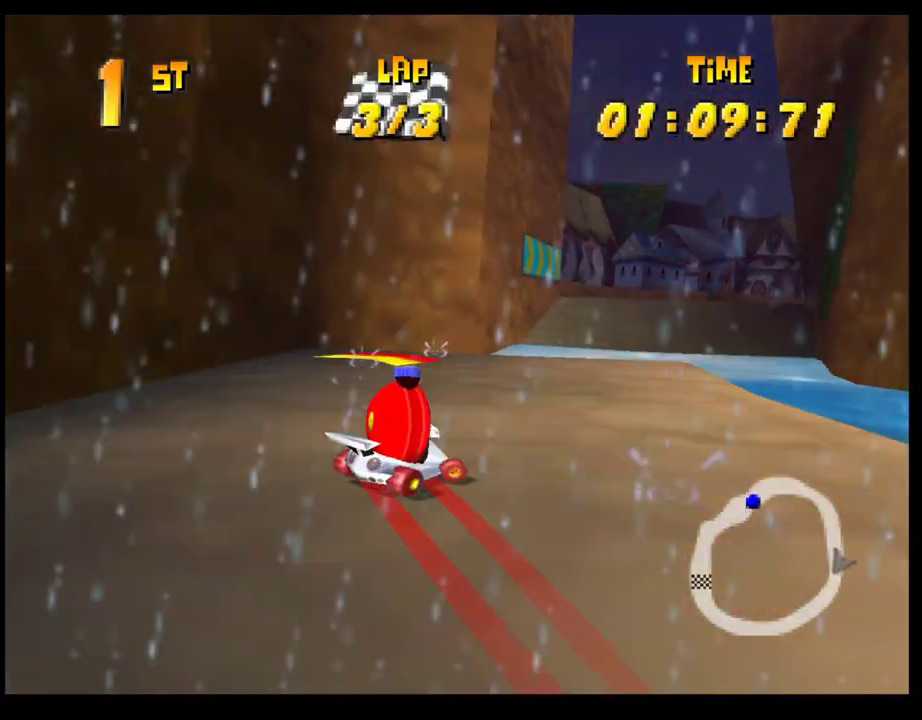
{"buttons": [], "left_stick": "center", "events": [[100, "left_stick", "center"]]}
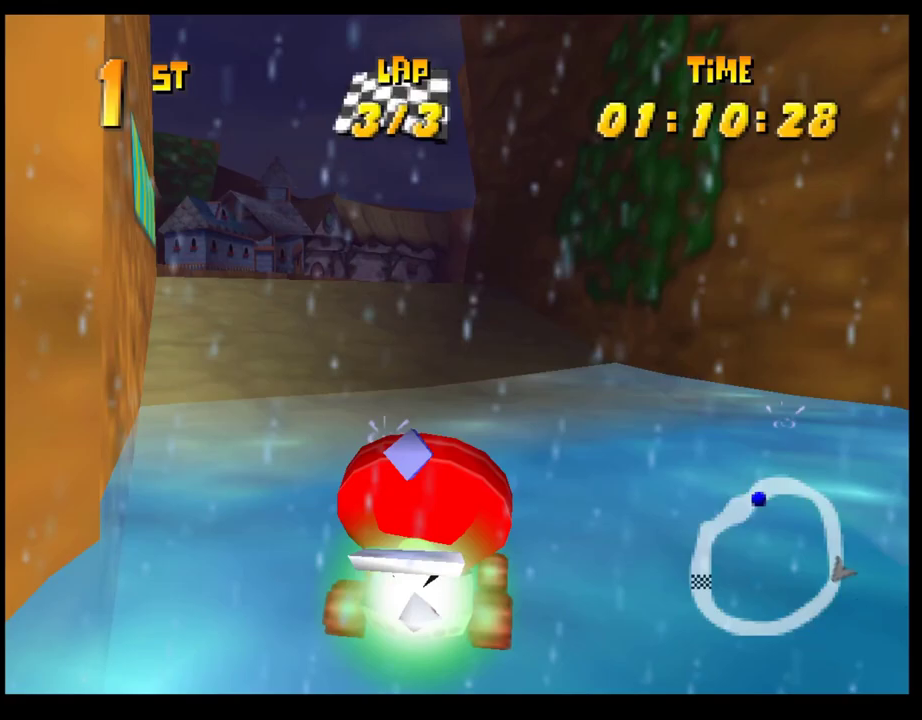
{"buttons": [], "left_stick": "right", "events": [[100, "left_stick", "left"], [250, "CROSS", "down"], [283, "left_stick", "center"], [317, "CROSS", "up"], [417, "CROSS", "down"], [500, "CROSS", "up"], [500, "left_stick", "right"]]}
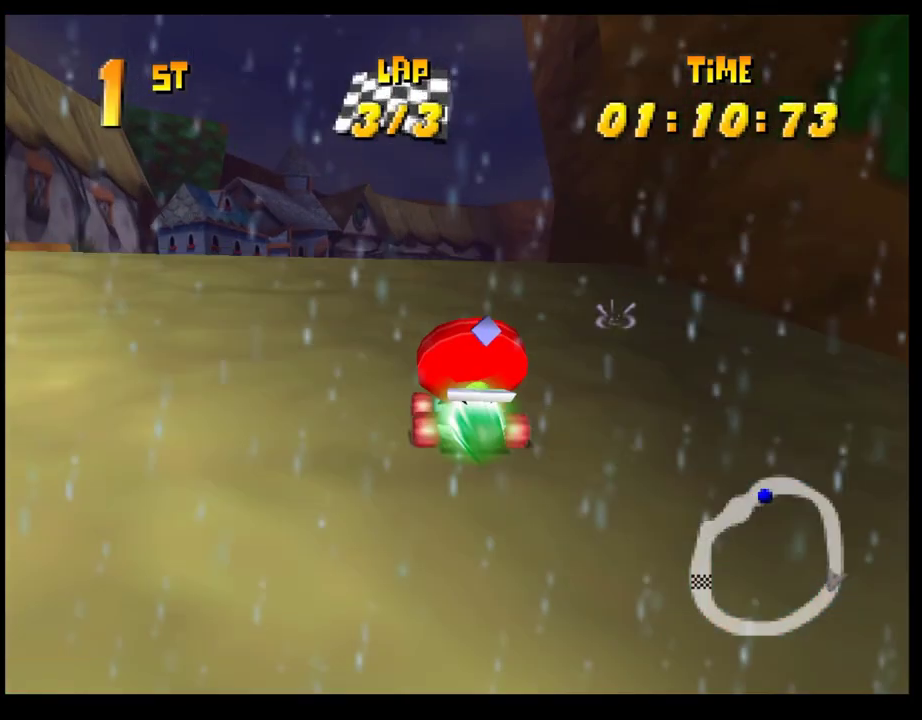
{"buttons": [], "left_stick": "center", "events": [[83, "CROSS", "down"], [150, "CROSS", "up"], [217, "left_stick", "center"], [233, "CROSS", "down"], [317, "CROSS", "up"], [400, "CROSS", "down"], [483, "CROSS", "up"]]}
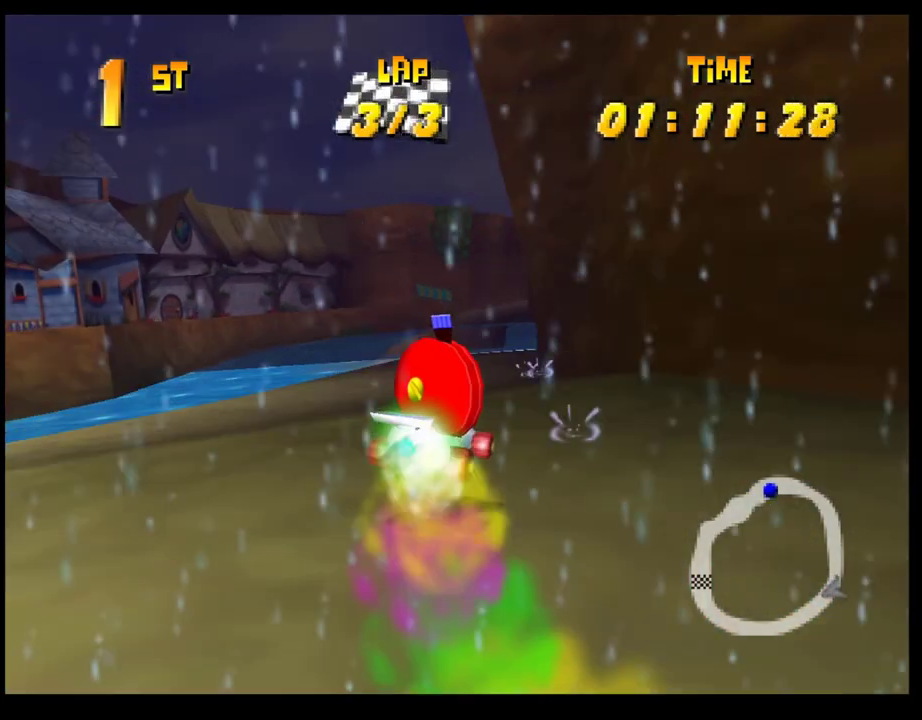
{"buttons": ["CROSS"], "left_stick": "right", "events": [[67, "CROSS", "down"], [117, "CROSS", "up"], [133, "left_stick", "left"], [200, "CROSS", "down"], [283, "CROSS", "up"], [367, "left_stick", "center"], [383, "CROSS", "down"], [433, "CROSS", "up"], [500, "CROSS", "down"], [500, "left_stick", "right"]]}
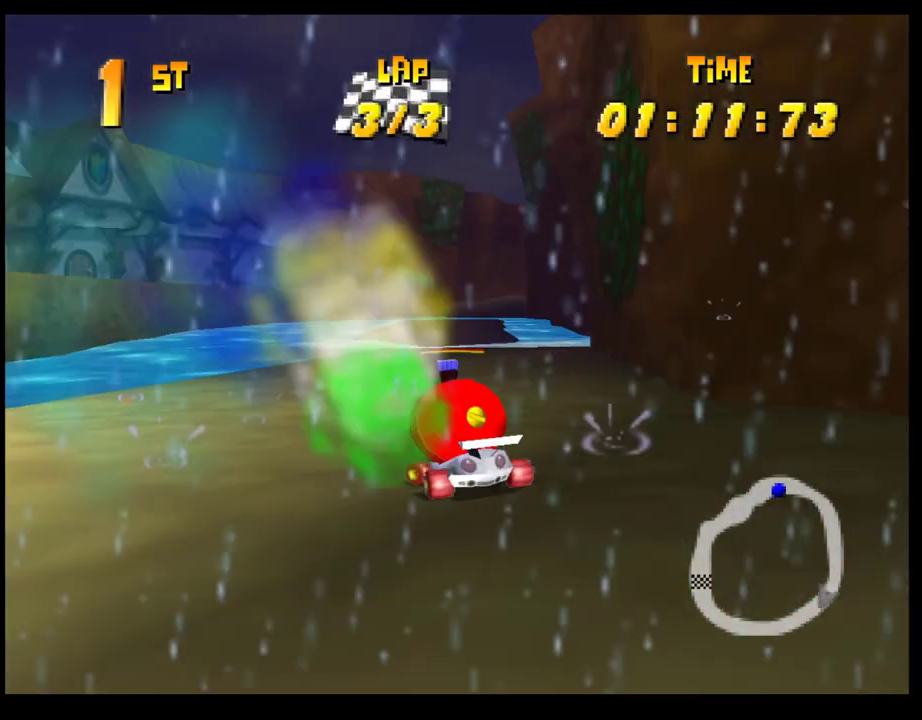
{"buttons": ["CROSS"], "left_stick": "left", "events": [[83, "CROSS", "up"], [83, "left_stick", "center"], [167, "CROSS", "down"], [167, "left_stick", "down-right"], [250, "CROSS", "up"], [250, "left_stick", "center"], [333, "CROSS", "down"], [417, "CROSS", "up"], [433, "left_stick", "left"], [483, "CROSS", "down"]]}
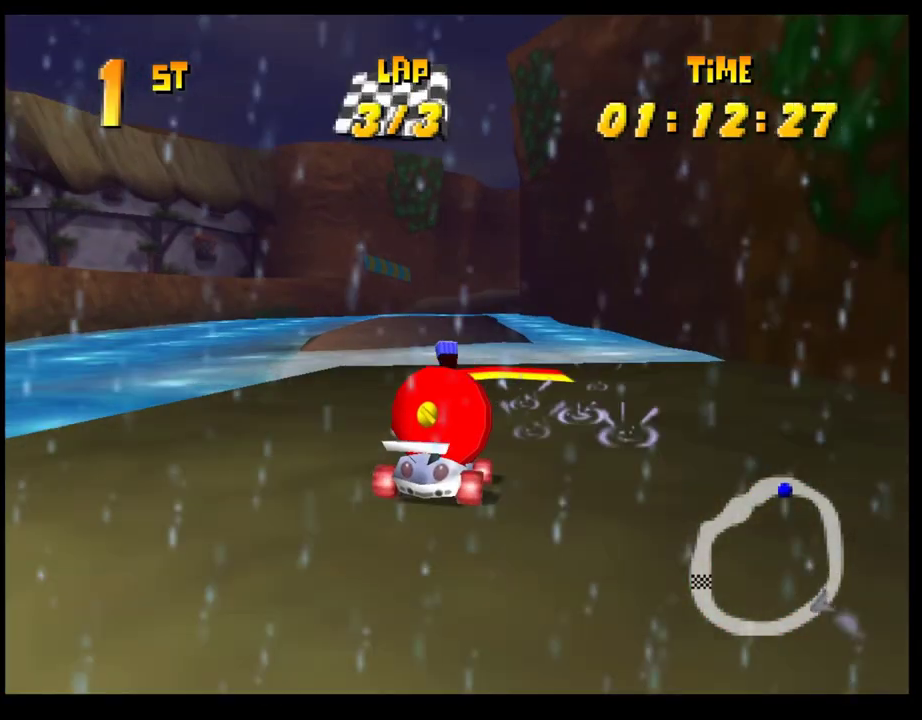
{"buttons": ["CROSS"], "left_stick": "left", "events": [[33, "left_stick", "center"], [50, "CROSS", "up"], [117, "CROSS", "down"], [450, "left_stick", "left"]]}
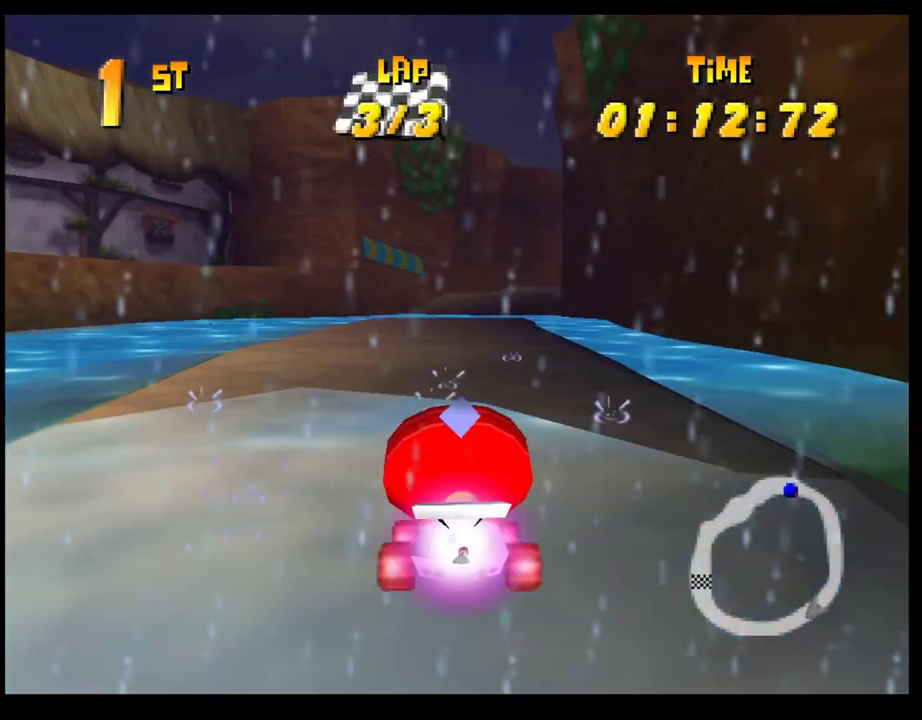
{"buttons": [], "left_stick": "center", "events": [[17, "CROSS", "up"], [50, "left_stick", "center"], [117, "CROSS", "down"], [183, "CROSS", "up"], [250, "CROSS", "down"], [350, "CROSS", "up"], [383, "left_stick", "right"], [417, "CROSS", "down"], [467, "left_stick", "center"], [500, "CROSS", "up"]]}
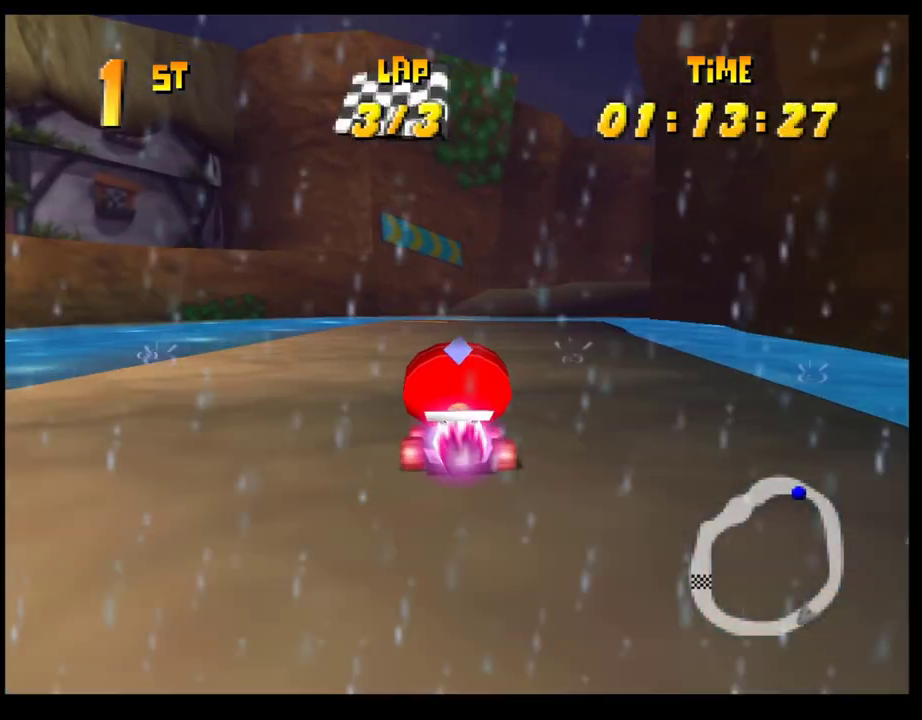
{"buttons": [], "left_stick": "center", "events": [[83, "CROSS", "down"], [150, "CROSS", "up"], [183, "left_stick", "right"], [217, "CROSS", "down"], [217, "R1", "down"], [400, "CROSS", "up"], [400, "R1", "up"], [417, "left_stick", "center"]]}